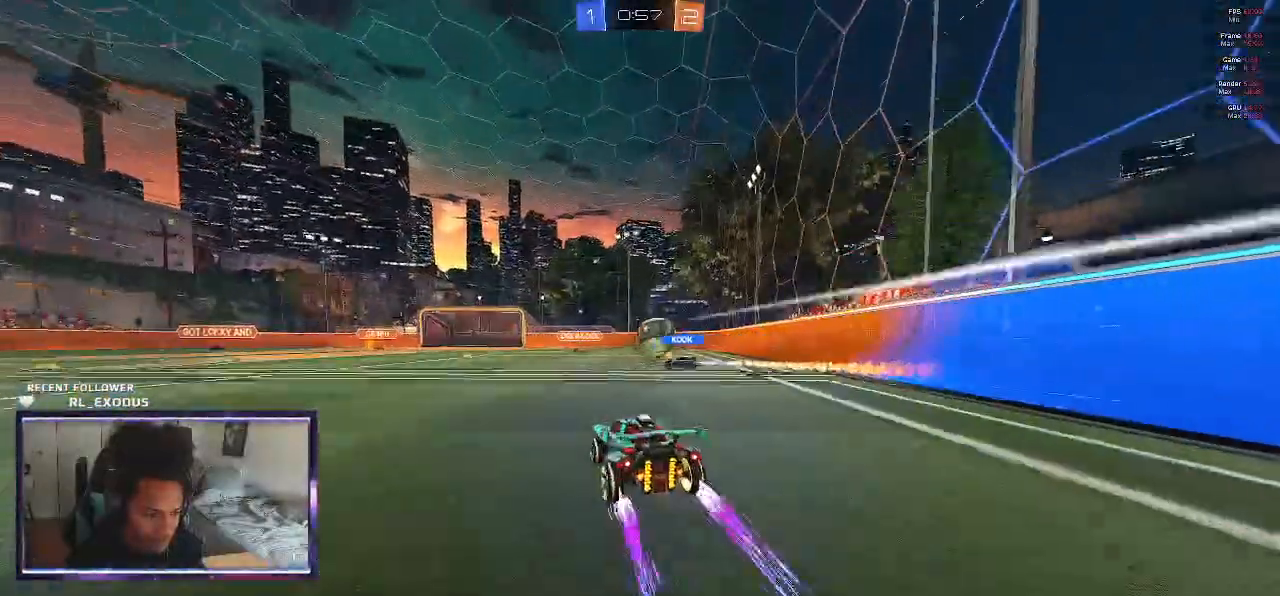
Gameplay with a controller (PlayStation layout); each line is a JSON object with the inputs held at the frame after it. "events" lists button and stick changes between this image and that frame as [ms after this image, input, new state], when the widget could be followed in between. Not read: HOME.
{"buttons": ["L2"], "left_stick": "center", "right_stick": "center", "events": [[383, "L2", "down"], [417, "R2", "up"]]}
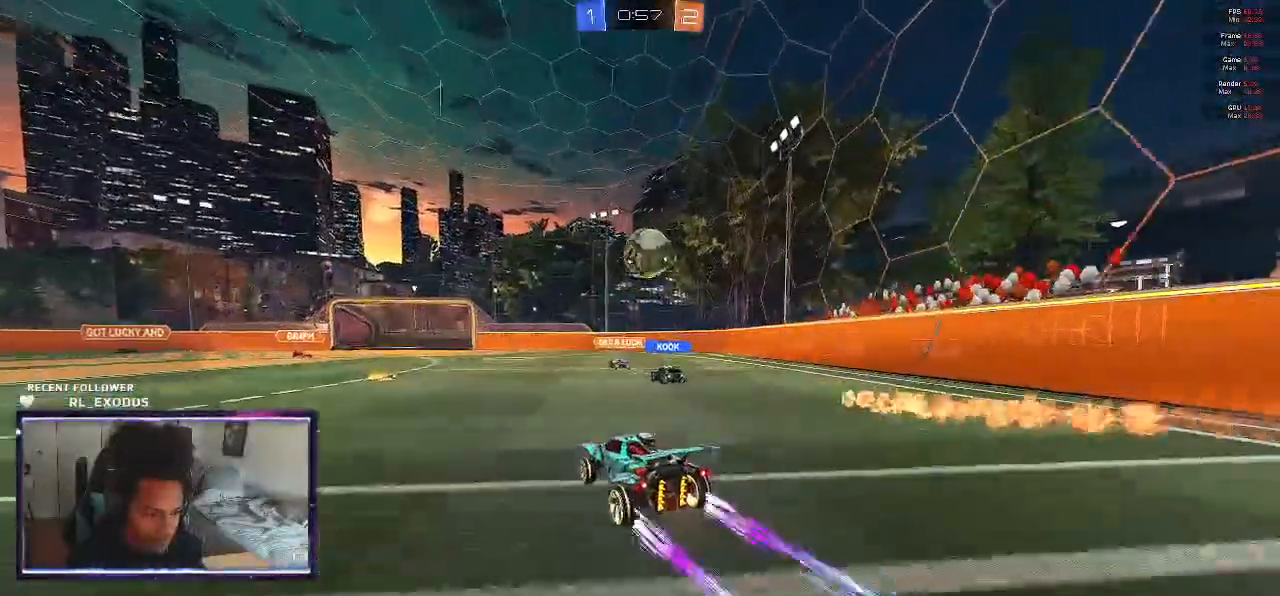
{"buttons": ["R2"], "left_stick": "left", "right_stick": "center", "events": [[50, "L2", "up"], [50, "R2", "down"], [83, "left_stick", "left"]]}
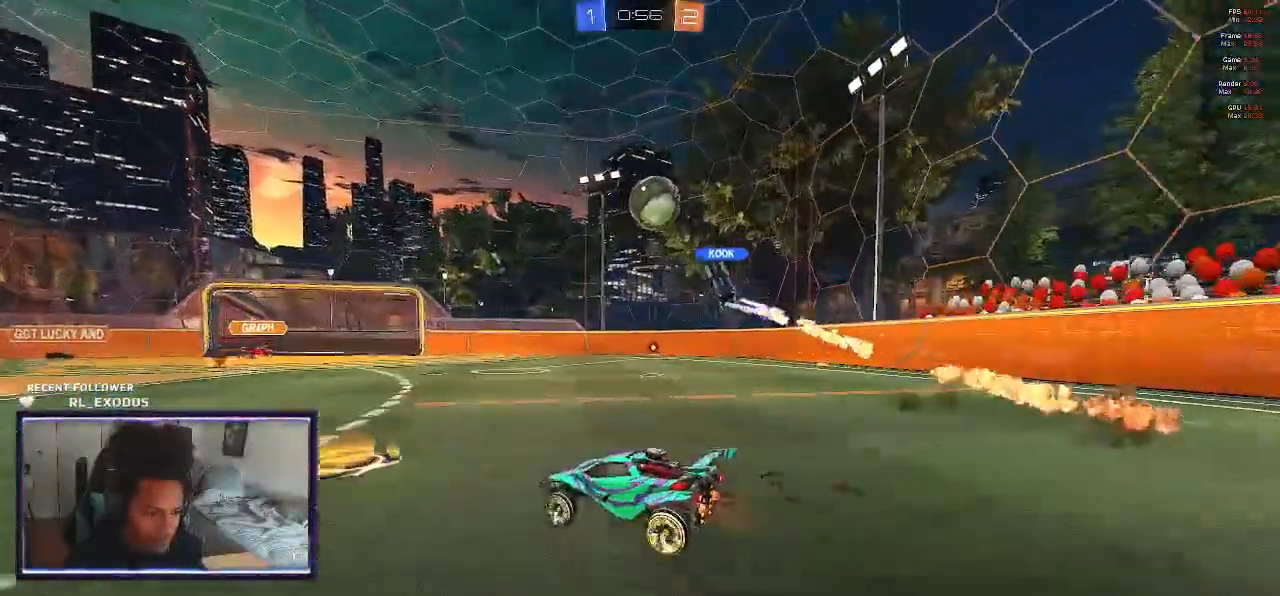
{"buttons": ["R2"], "left_stick": "center", "right_stick": "center", "events": [[17, "left_stick", "right"], [400, "left_stick", "center"]]}
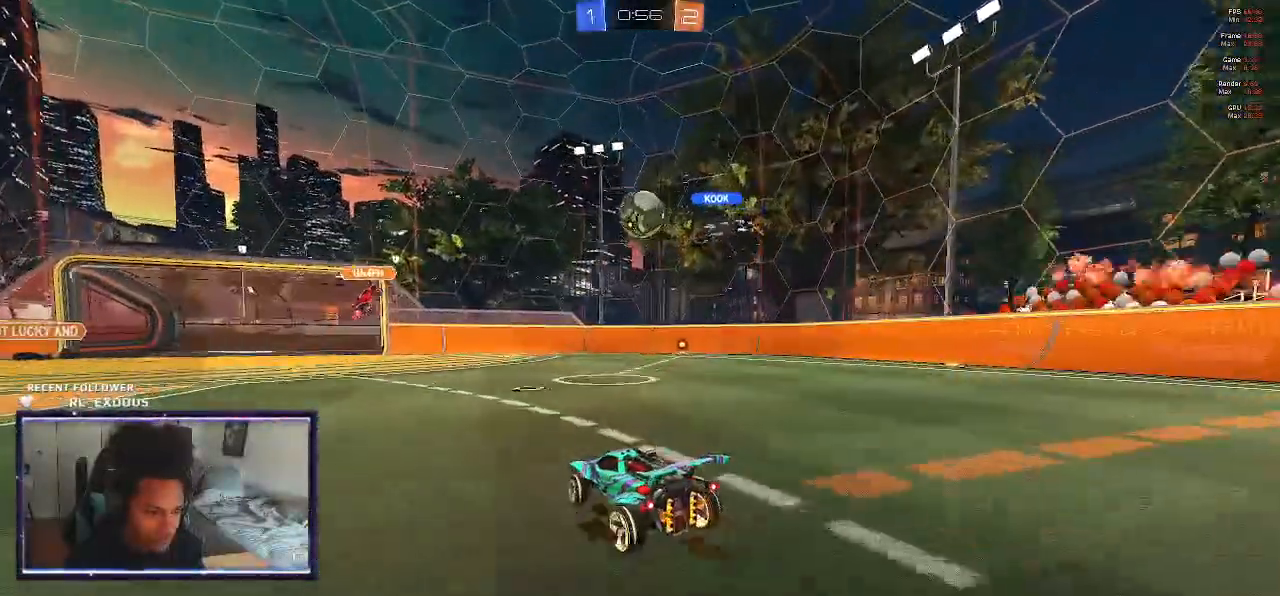
{"buttons": ["L2"], "left_stick": "center", "right_stick": "center", "events": [[17, "L2", "down"], [17, "R2", "up"]]}
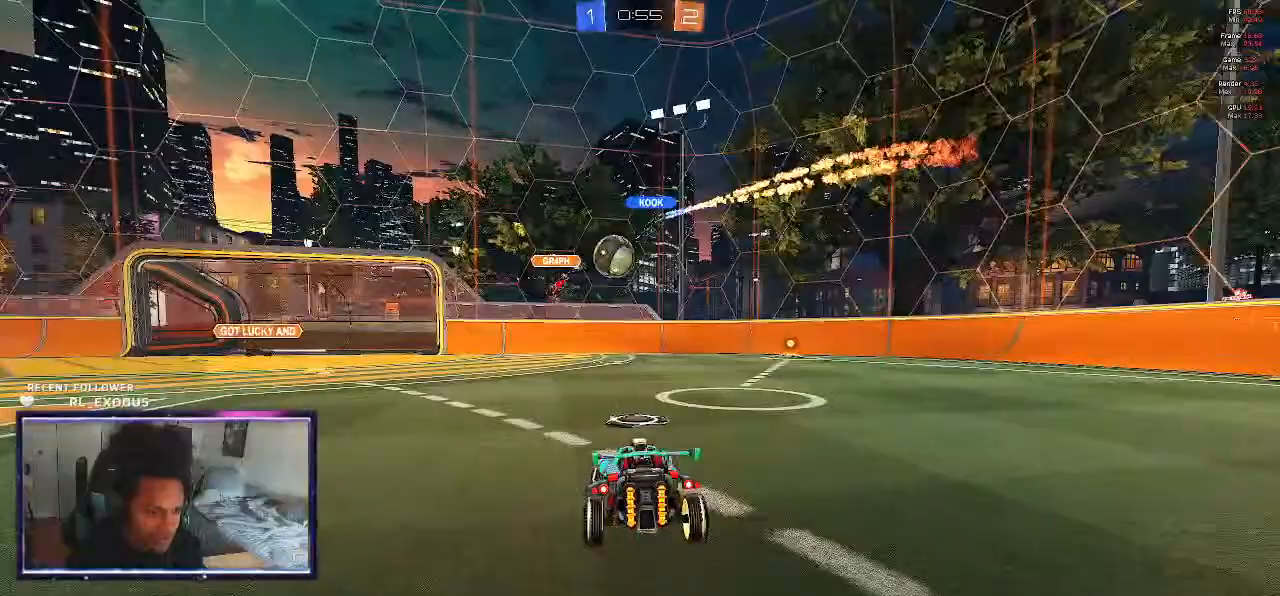
{"buttons": ["R2"], "left_stick": "center", "right_stick": "center", "events": [[83, "R2", "down"], [117, "L2", "up"]]}
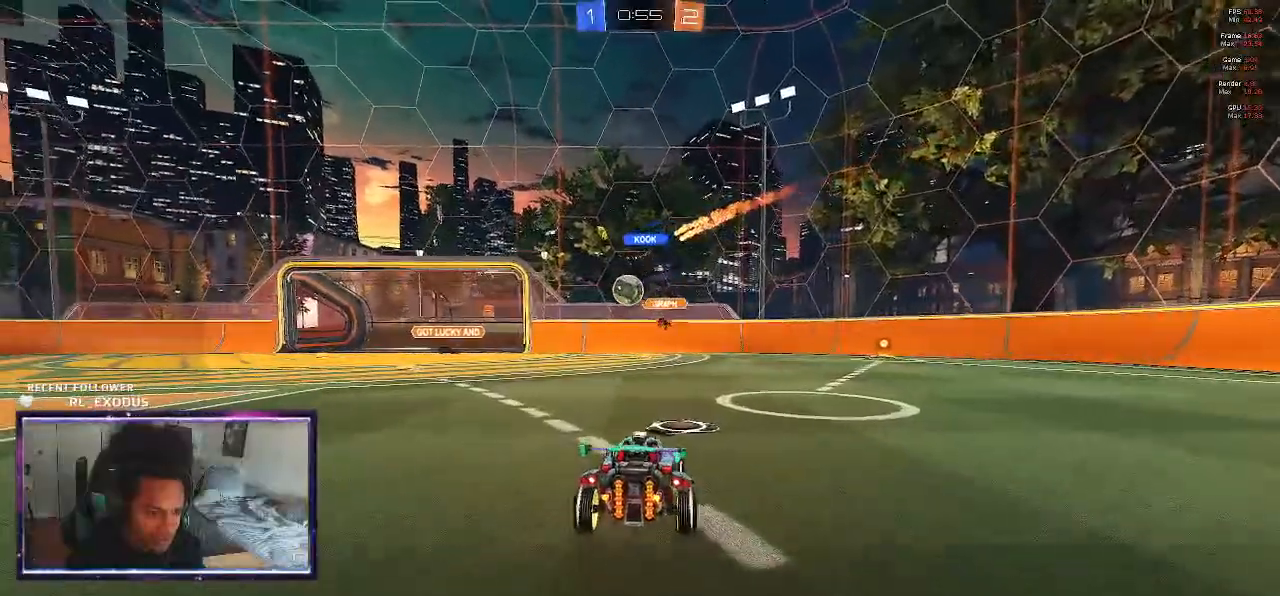
{"buttons": ["L2"], "left_stick": "center", "right_stick": "center", "events": [[50, "SQUARE", "down"], [250, "SQUARE", "up"], [317, "L2", "down"], [350, "R2", "up"]]}
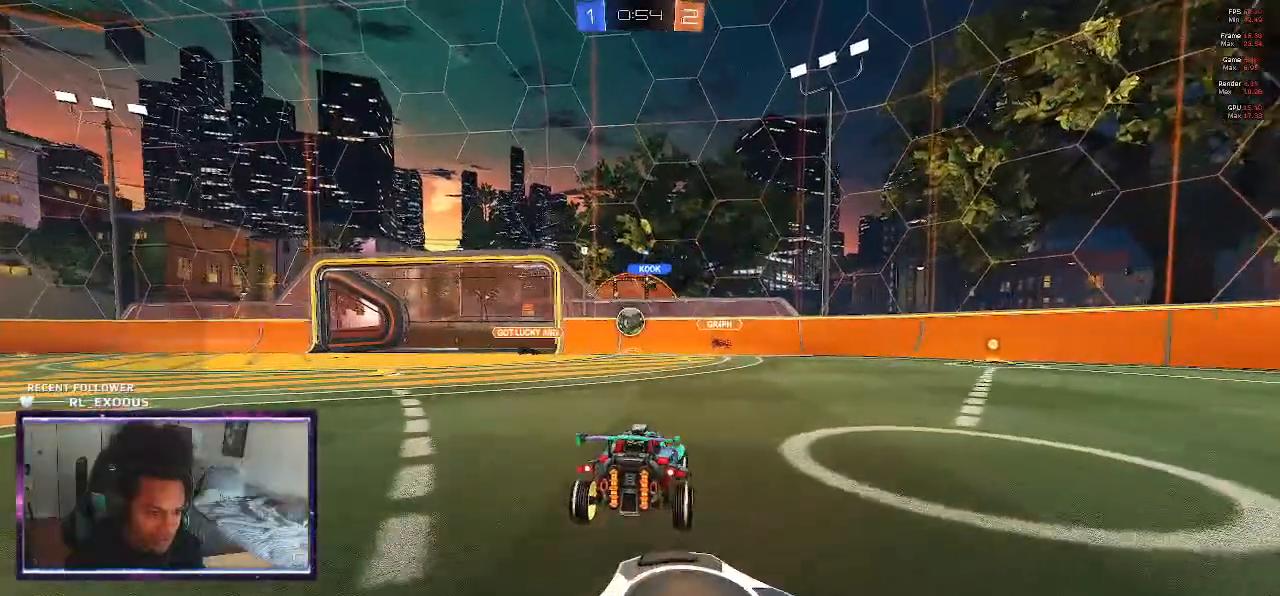
{"buttons": ["R2"], "left_stick": "center", "right_stick": "center", "events": [[17, "R2", "down"], [83, "L2", "up"], [83, "left_stick", "left"], [217, "left_stick", "center"]]}
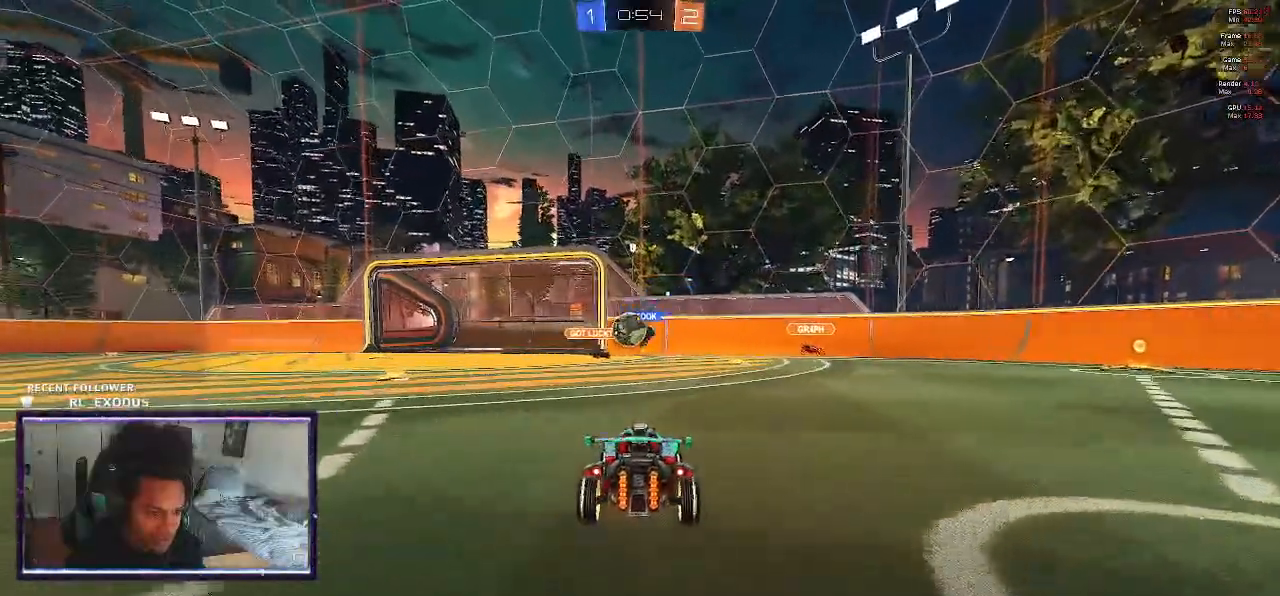
{"buttons": ["L1", "R2"], "left_stick": "right", "right_stick": "center", "events": [[383, "left_stick", "right"], [483, "L1", "down"]]}
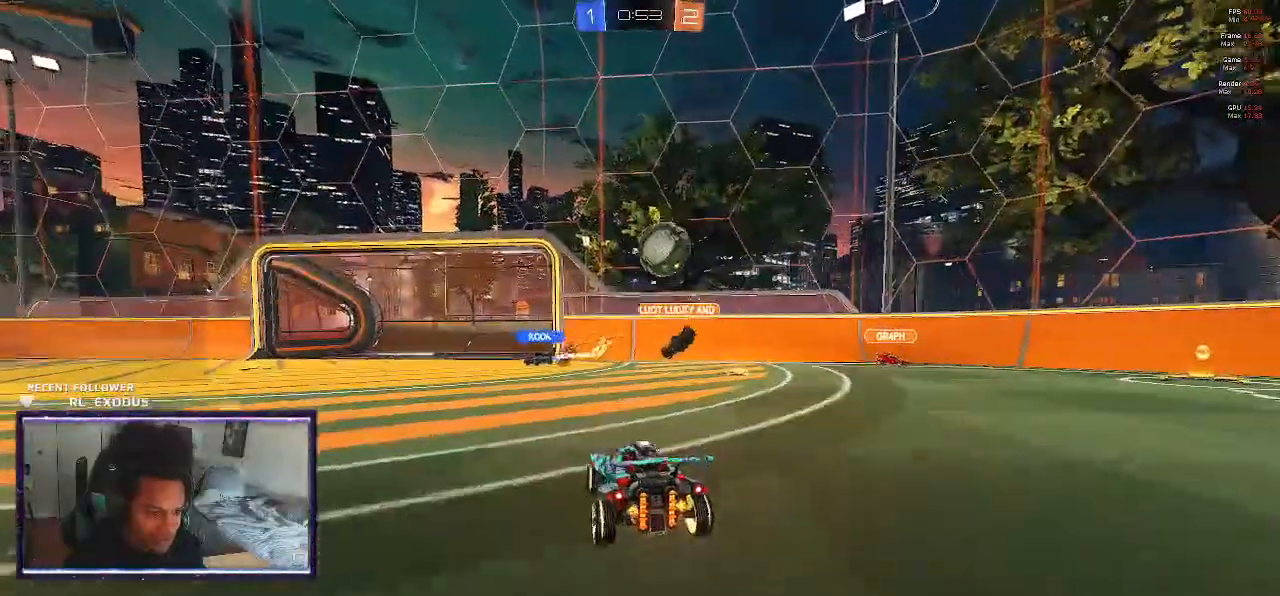
{"buttons": ["R2"], "left_stick": "right", "right_stick": "center", "events": [[83, "L1", "up"]]}
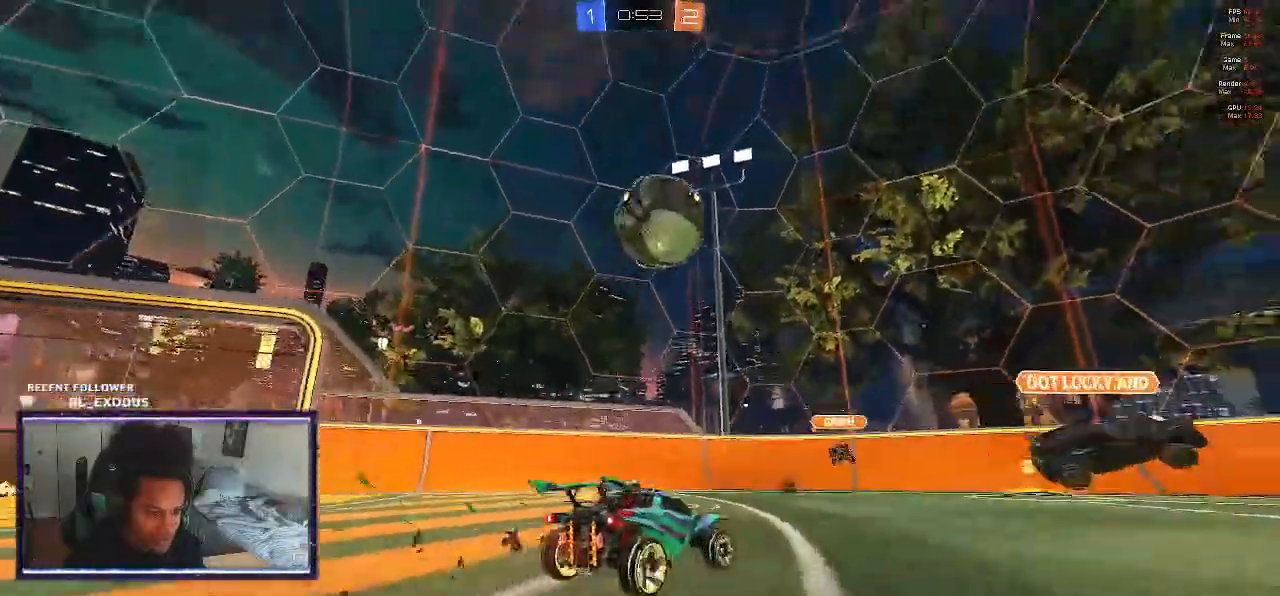
{"buttons": ["R2"], "left_stick": "center", "right_stick": "center", "events": [[483, "left_stick", "center"]]}
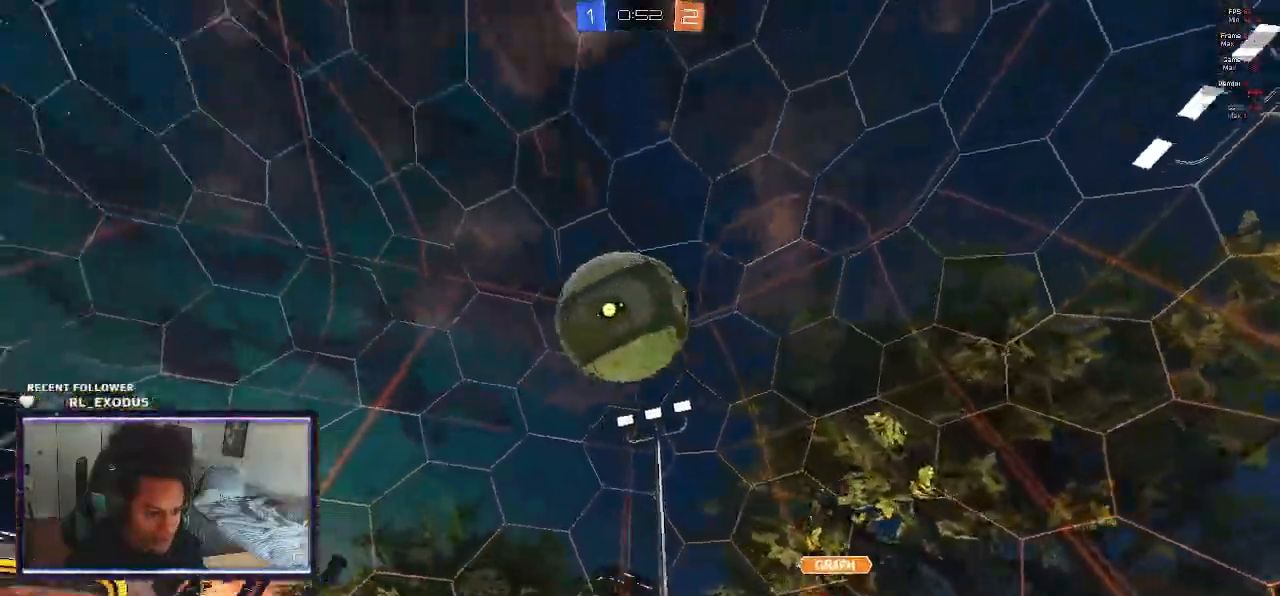
{"buttons": ["R2"], "left_stick": "right", "right_stick": "center", "events": [[317, "left_stick", "right"]]}
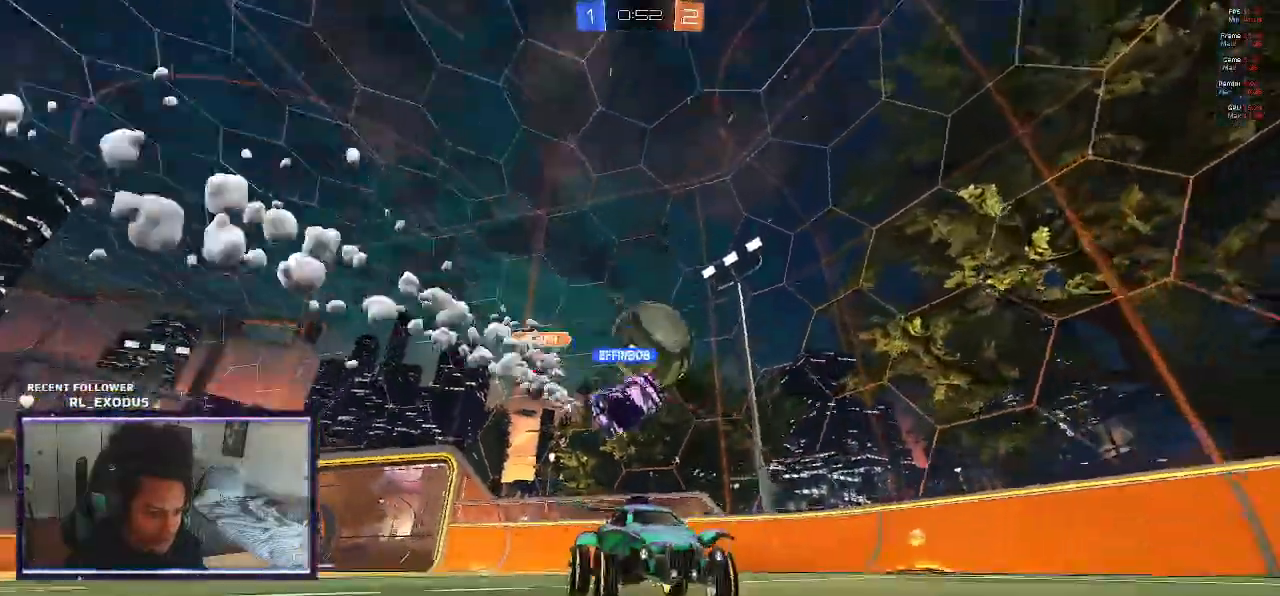
{"buttons": [], "left_stick": "left", "right_stick": "center", "events": [[17, "SQUARE", "down"], [83, "SQUARE", "up"], [150, "left_stick", "center"], [250, "left_stick", "left"], [450, "R2", "up"]]}
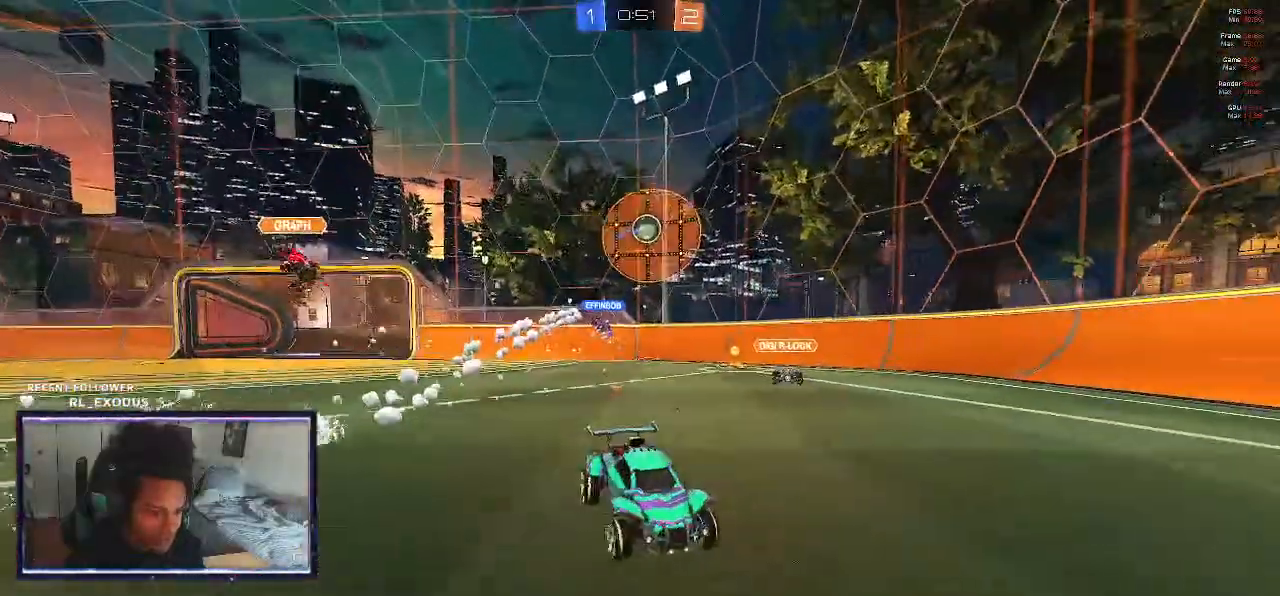
{"buttons": ["L2"], "left_stick": "down-right", "right_stick": "center", "events": [[17, "L1", "down"], [383, "L1", "up"], [383, "L2", "down"], [483, "left_stick", "down-right"]]}
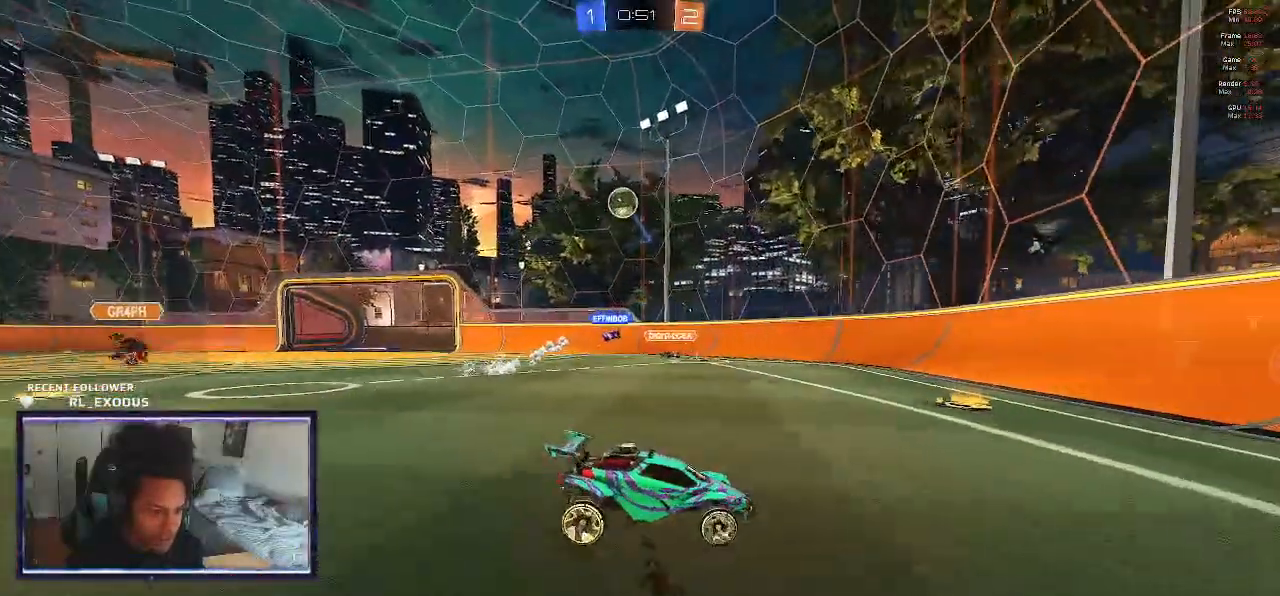
{"buttons": ["L2"], "left_stick": "down-right", "right_stick": "center", "events": []}
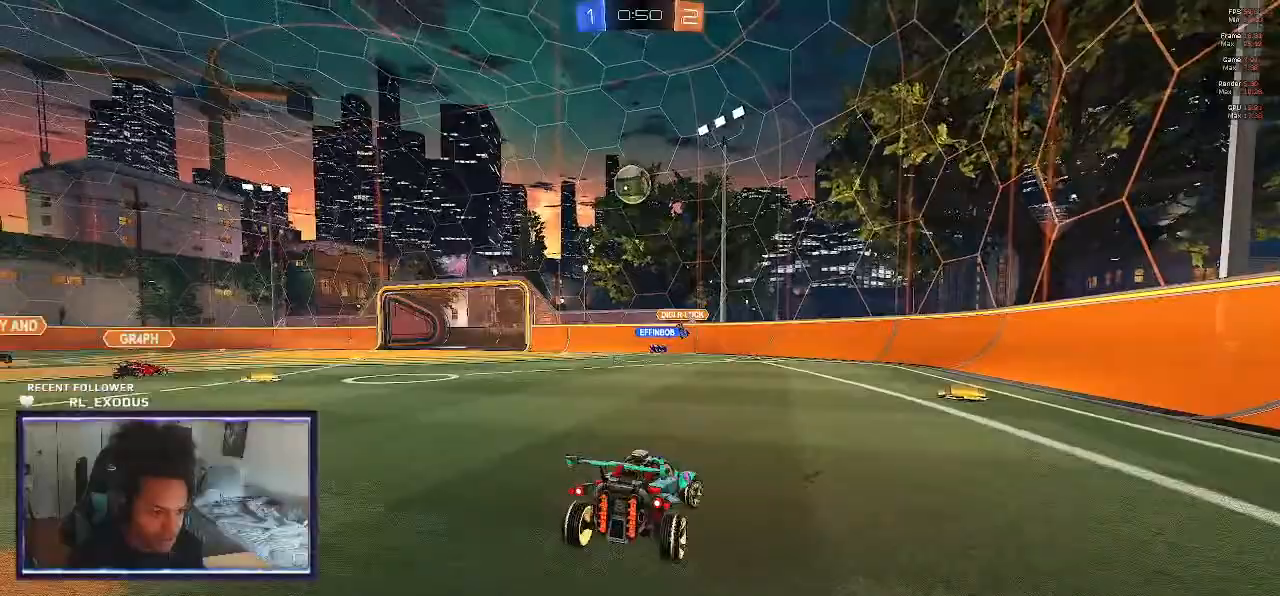
{"buttons": ["SQUARE", "L1", "R2"], "left_stick": "left", "right_stick": "center", "events": [[117, "left_stick", "right"], [183, "R2", "down"], [217, "L2", "up"], [250, "left_stick", "left"], [283, "SQUARE", "down"], [417, "L1", "down"]]}
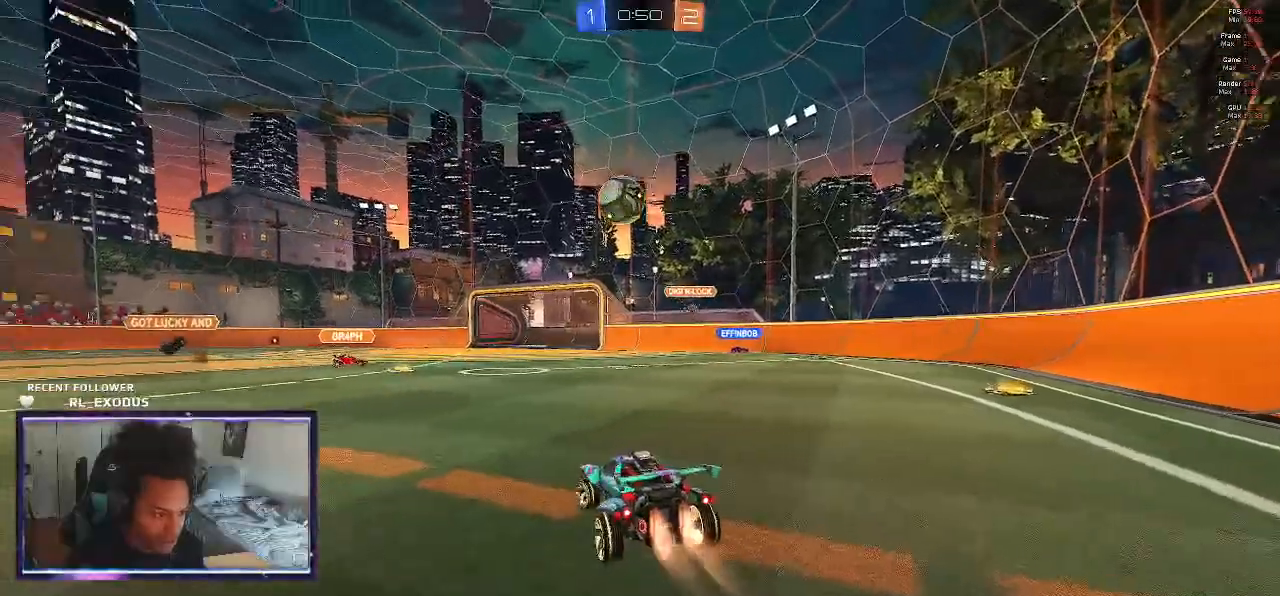
{"buttons": ["SQUARE", "R2"], "left_stick": "left", "right_stick": "center", "events": [[50, "L1", "up"]]}
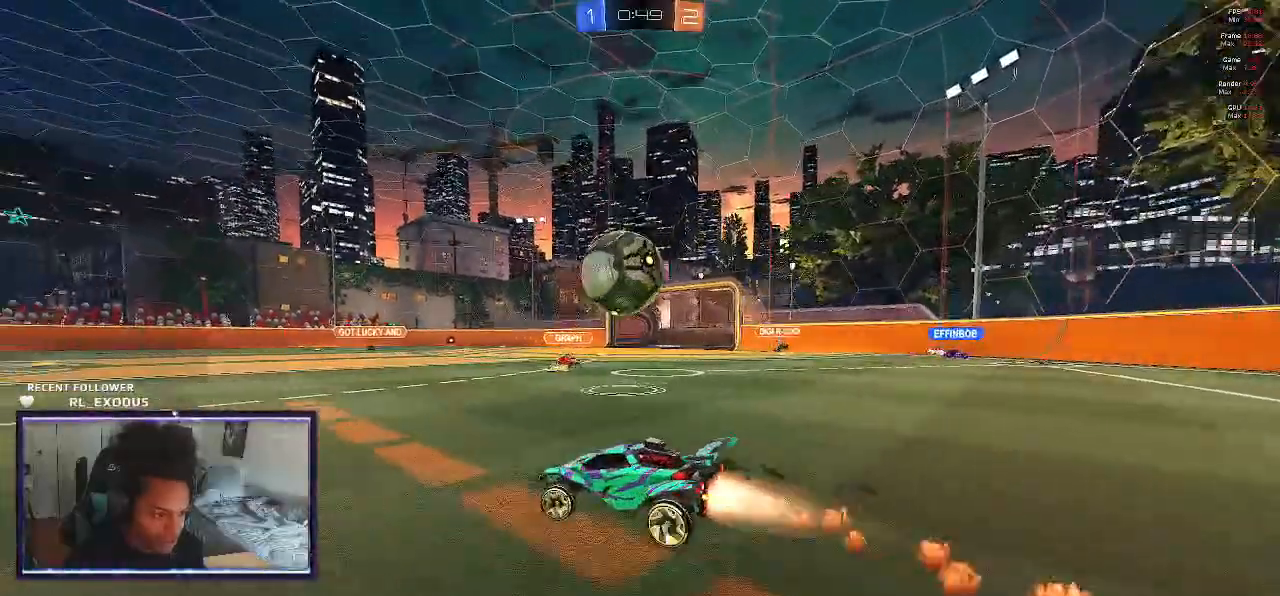
{"buttons": ["CROSS", "SQUARE", "L1", "R2"], "left_stick": "up-right", "right_stick": "center", "events": [[17, "left_stick", "center"], [50, "CROSS", "down"], [117, "left_stick", "right"], [183, "CROSS", "up"], [183, "L1", "down"], [183, "SQUARE", "up"], [217, "CROSS", "down"], [250, "SQUARE", "down"], [317, "left_stick", "up-right"]]}
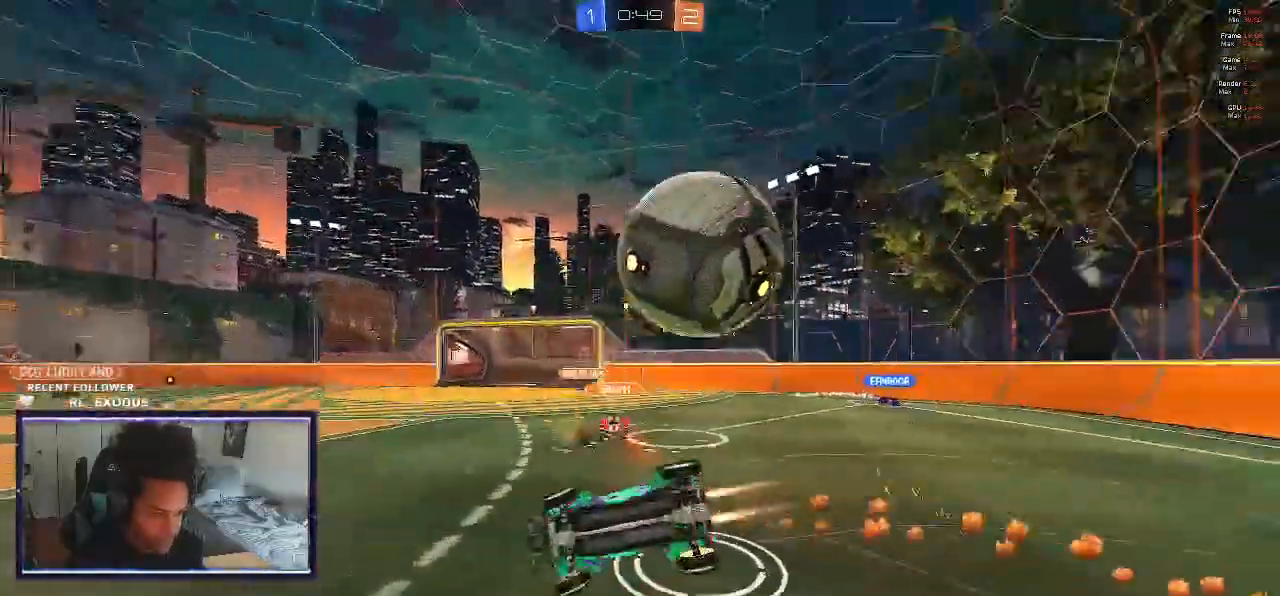
{"buttons": ["R2"], "left_stick": "center", "right_stick": "center", "events": [[283, "CROSS", "up"], [317, "SQUARE", "up"], [383, "L1", "up"], [417, "left_stick", "center"]]}
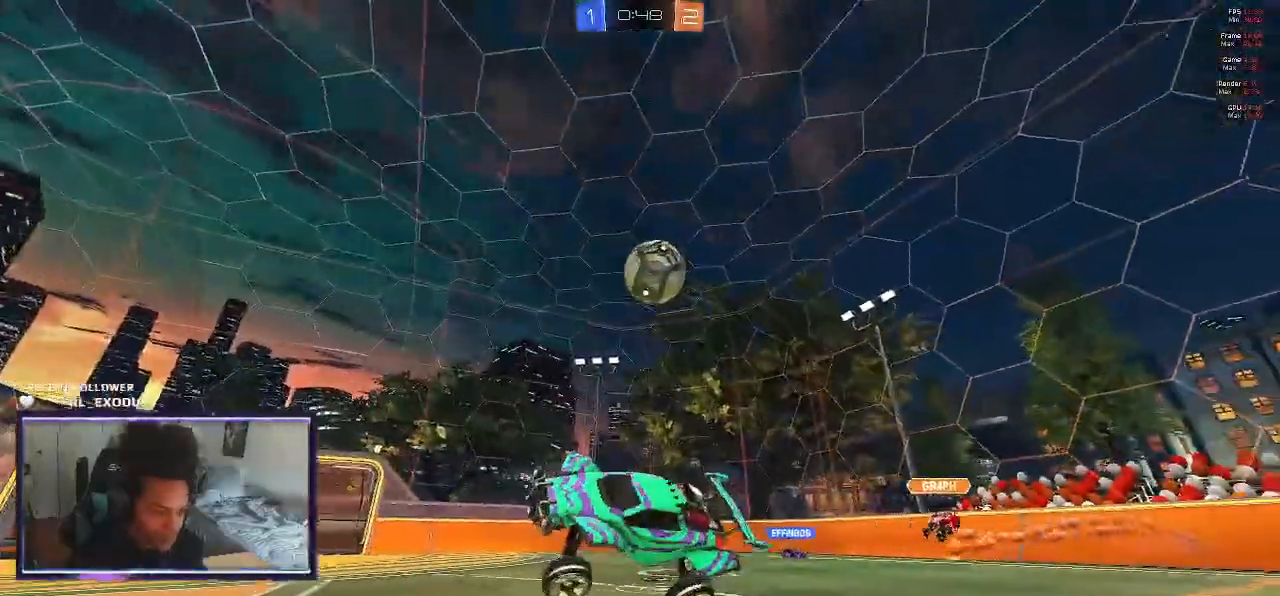
{"buttons": ["R2"], "left_stick": "right", "right_stick": "center", "events": [[283, "left_stick", "right"]]}
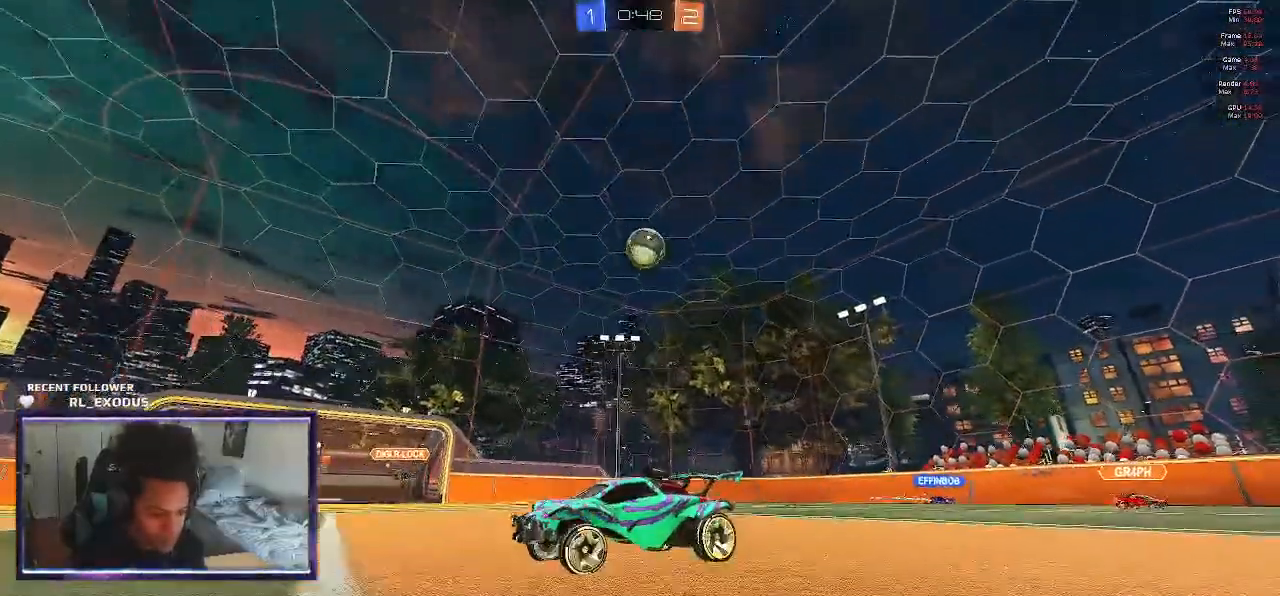
{"buttons": ["R2"], "left_stick": "left", "right_stick": "center", "events": [[233, "left_stick", "center"], [283, "left_stick", "left"]]}
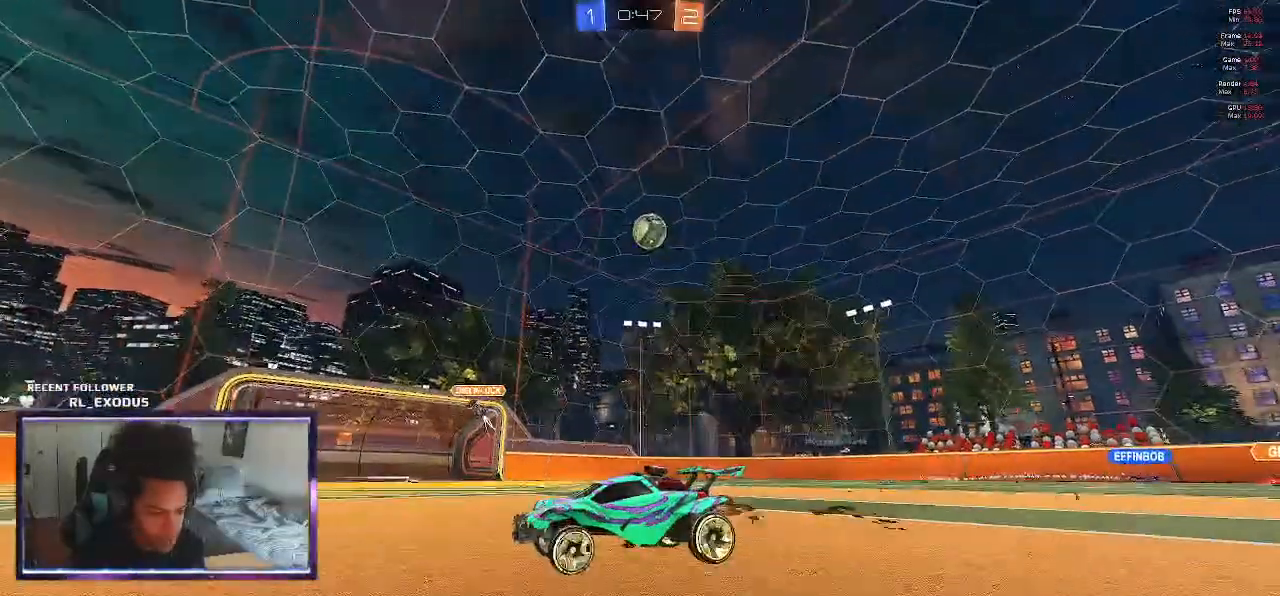
{"buttons": ["R2"], "left_stick": "left", "right_stick": "center", "events": []}
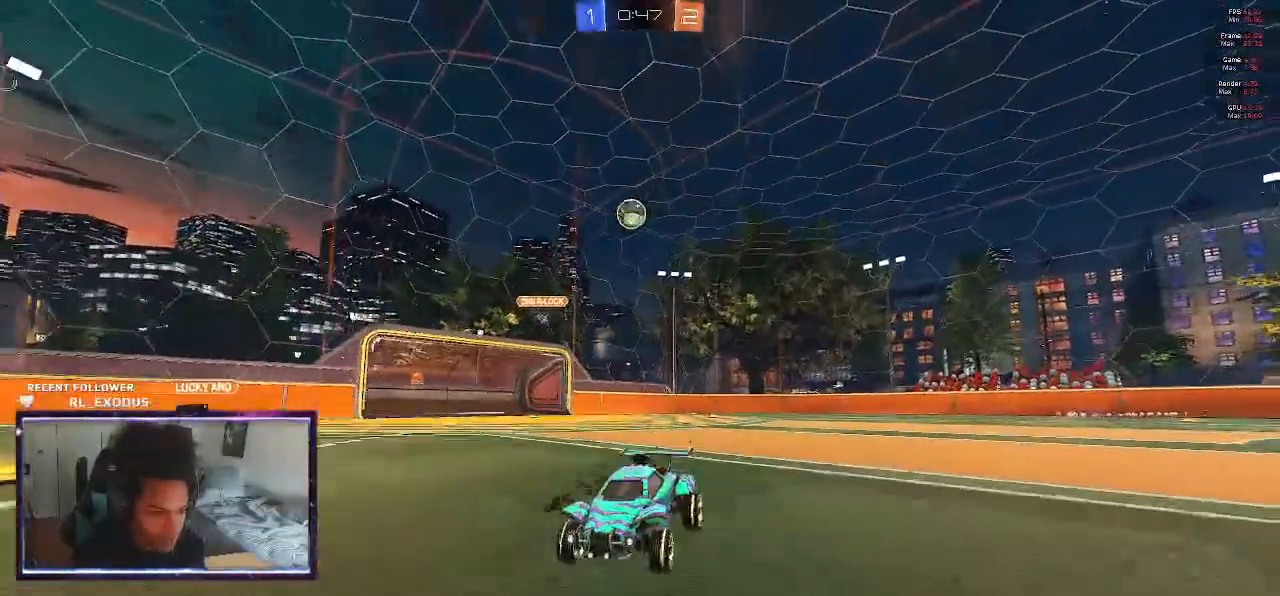
{"buttons": ["R2"], "left_stick": "right", "right_stick": "center", "events": [[100, "left_stick", "right"], [217, "left_stick", "center"], [450, "left_stick", "right"]]}
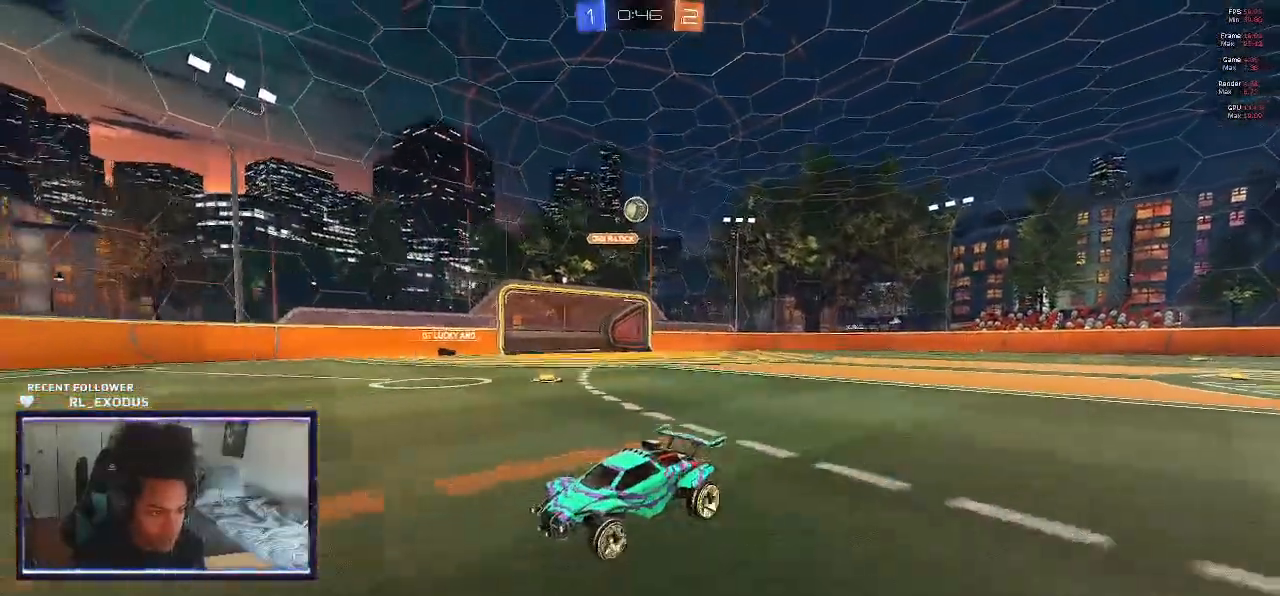
{"buttons": ["R2"], "left_stick": "center", "right_stick": "center", "events": [[50, "L1", "down"], [150, "L1", "up"], [350, "left_stick", "center"]]}
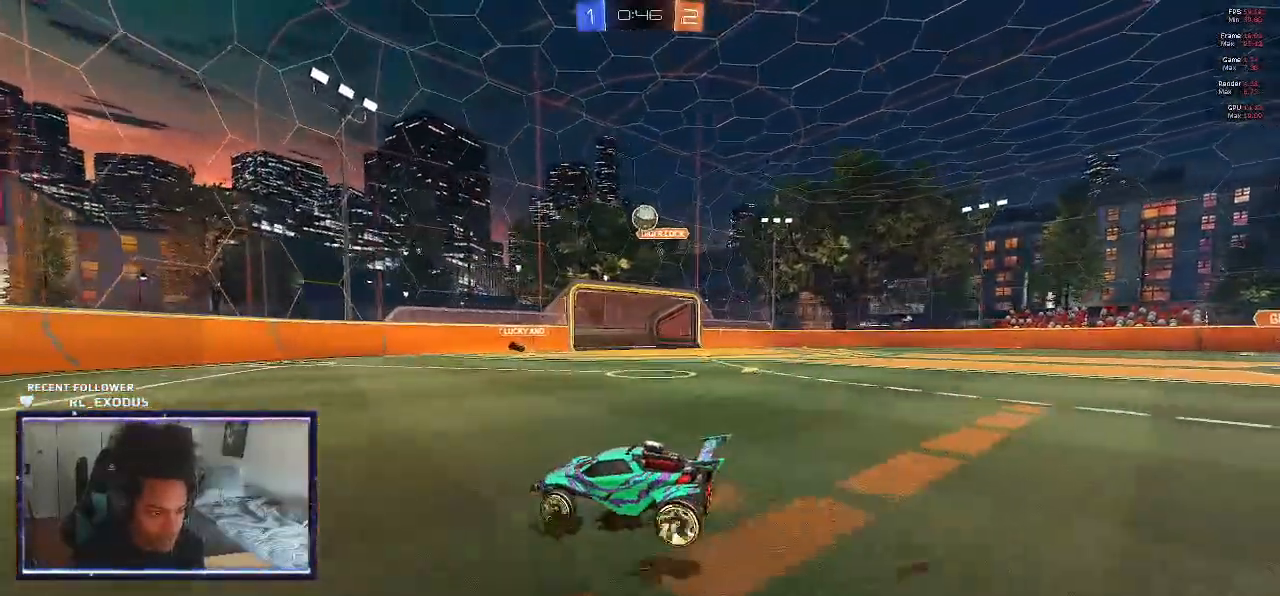
{"buttons": ["R2"], "left_stick": "left", "right_stick": "center", "events": [[183, "left_stick", "down-right"], [217, "L2", "down"], [217, "R2", "up"], [383, "left_stick", "left"], [450, "L2", "up"], [467, "R2", "down"]]}
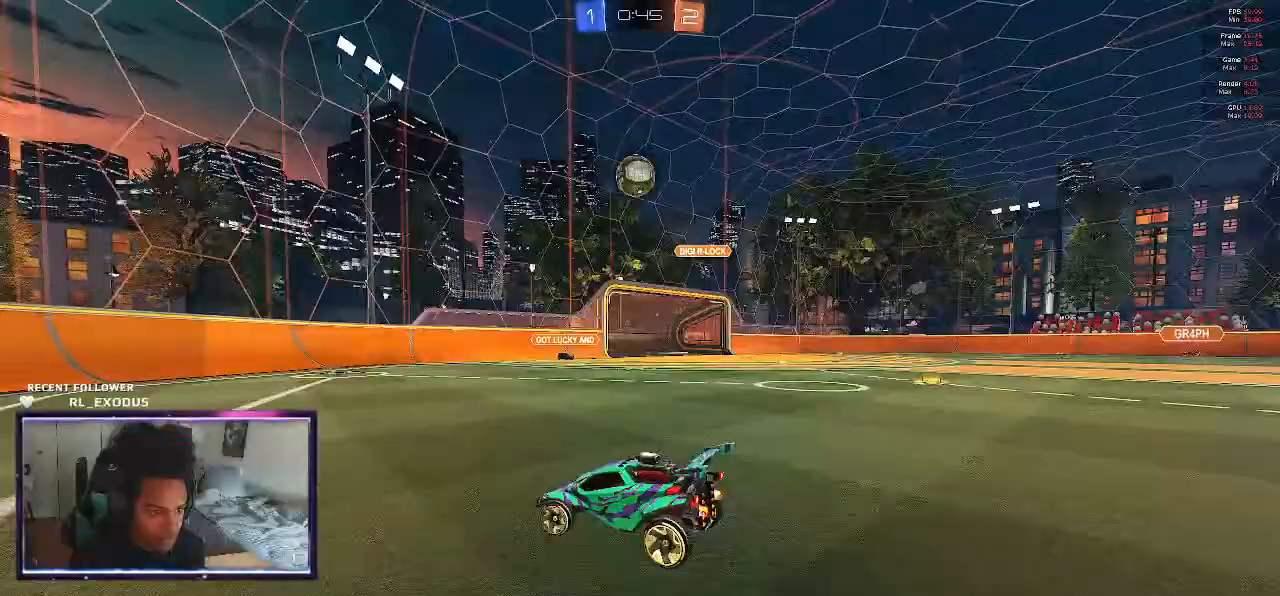
{"buttons": ["R2"], "left_stick": "center", "right_stick": "center", "events": [[433, "left_stick", "center"]]}
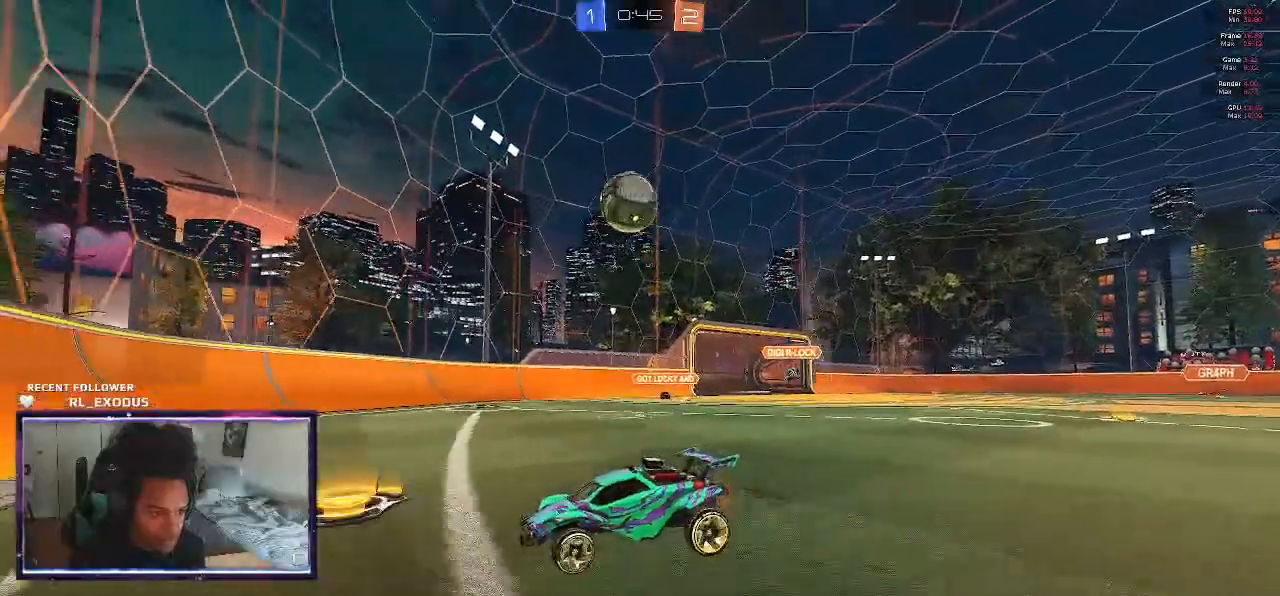
{"buttons": ["CROSS", "SQUARE", "L1", "R2"], "left_stick": "right", "right_stick": "center", "events": [[83, "left_stick", "right"], [250, "left_stick", "center"], [350, "CROSS", "down"], [350, "SQUARE", "down"], [383, "left_stick", "right"], [450, "L1", "down"]]}
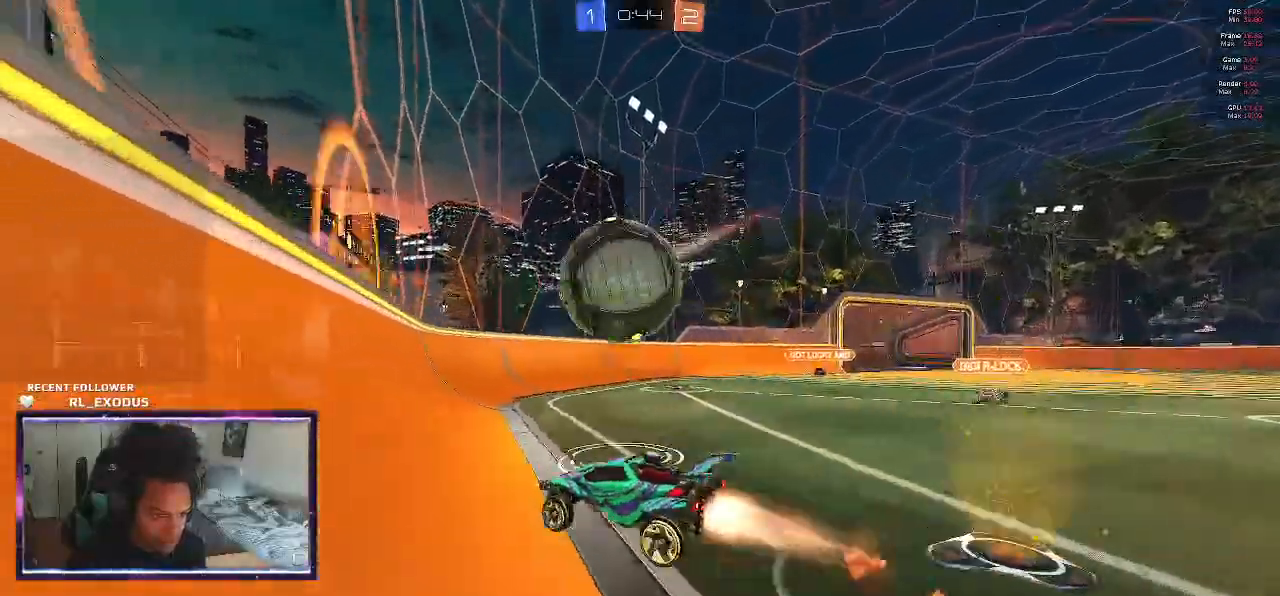
{"buttons": ["R2"], "left_stick": "right", "right_stick": "center", "events": [[283, "CROSS", "up"], [317, "L1", "up"], [317, "SQUARE", "up"]]}
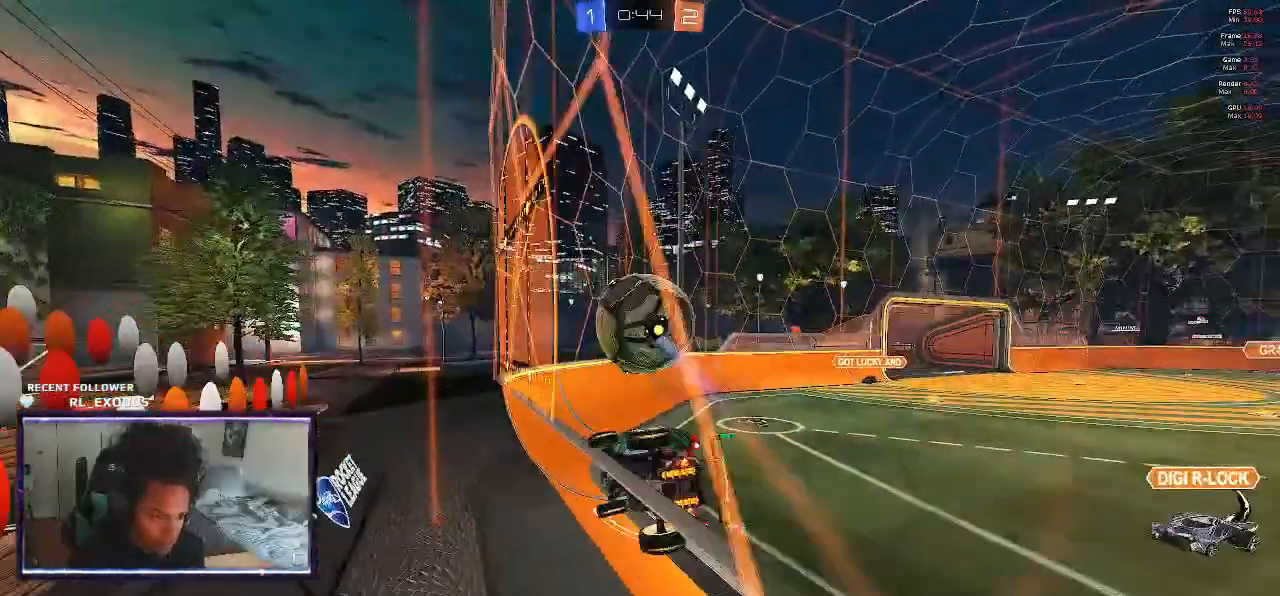
{"buttons": ["R2"], "left_stick": "center", "right_stick": "center", "events": [[17, "left_stick", "center"], [183, "left_stick", "right"], [333, "left_stick", "center"]]}
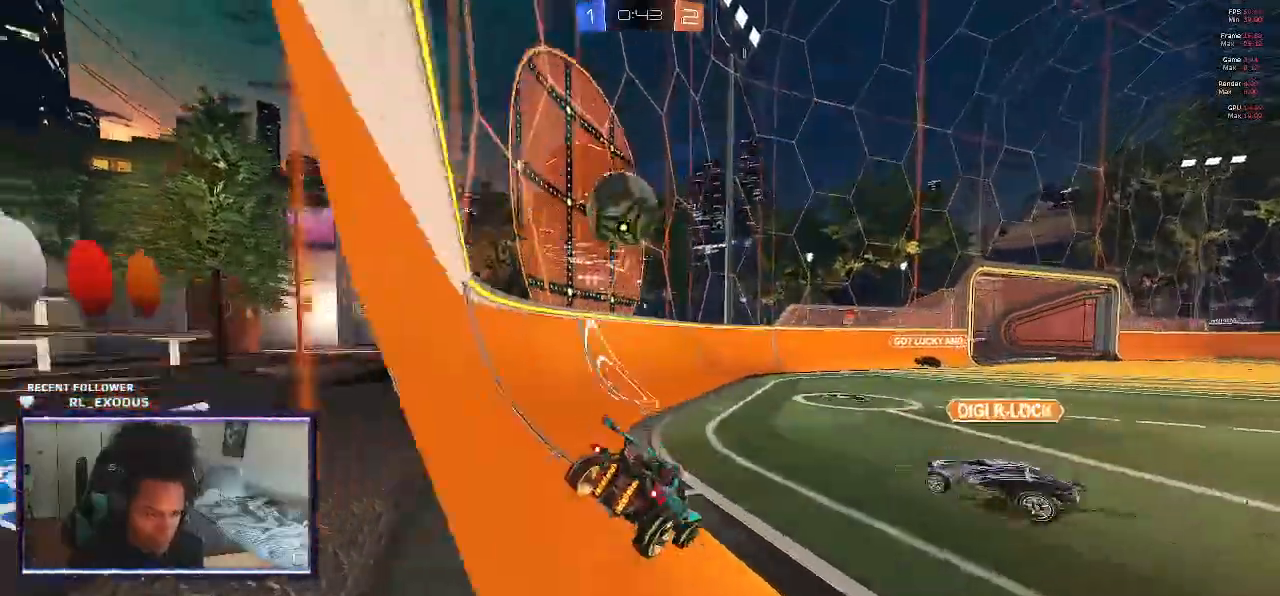
{"buttons": ["CROSS", "SQUARE", "R1", "R2"], "left_stick": "center", "right_stick": "center", "events": [[317, "CROSS", "down"], [317, "SQUARE", "down"], [383, "R1", "down"]]}
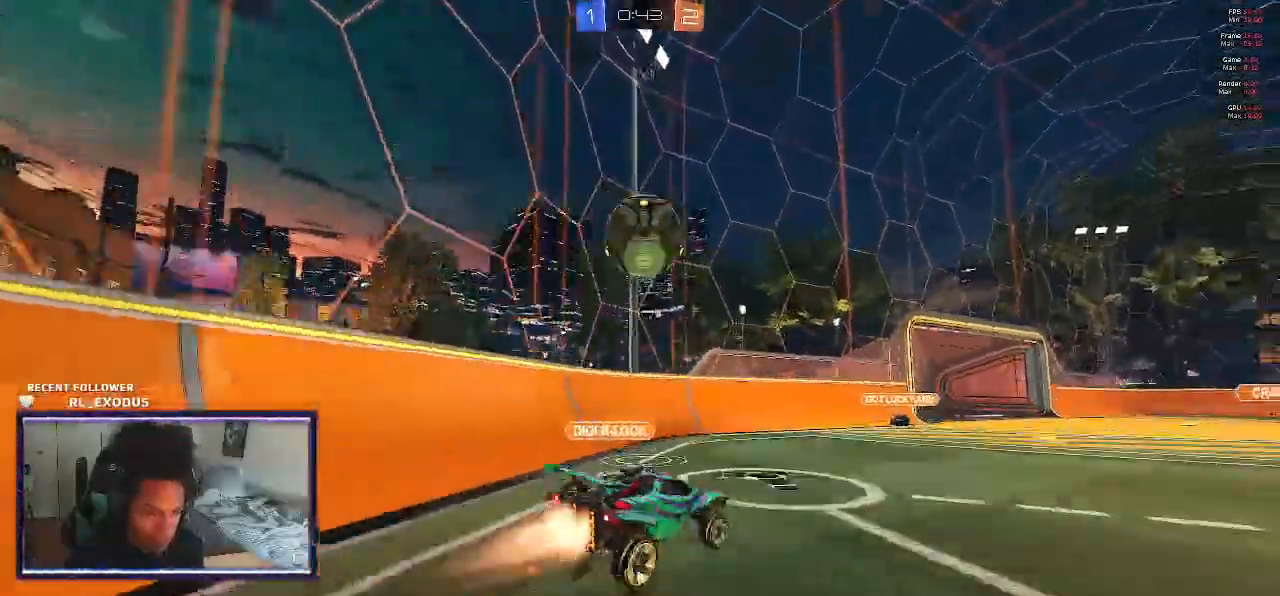
{"buttons": ["L1", "R2"], "left_stick": "left", "right_stick": "center", "events": [[183, "R1", "up"], [183, "SQUARE", "up"], [233, "left_stick", "up-left"], [250, "L1", "down"], [283, "SQUARE", "down"], [383, "CROSS", "up"], [383, "SQUARE", "up"], [450, "left_stick", "left"]]}
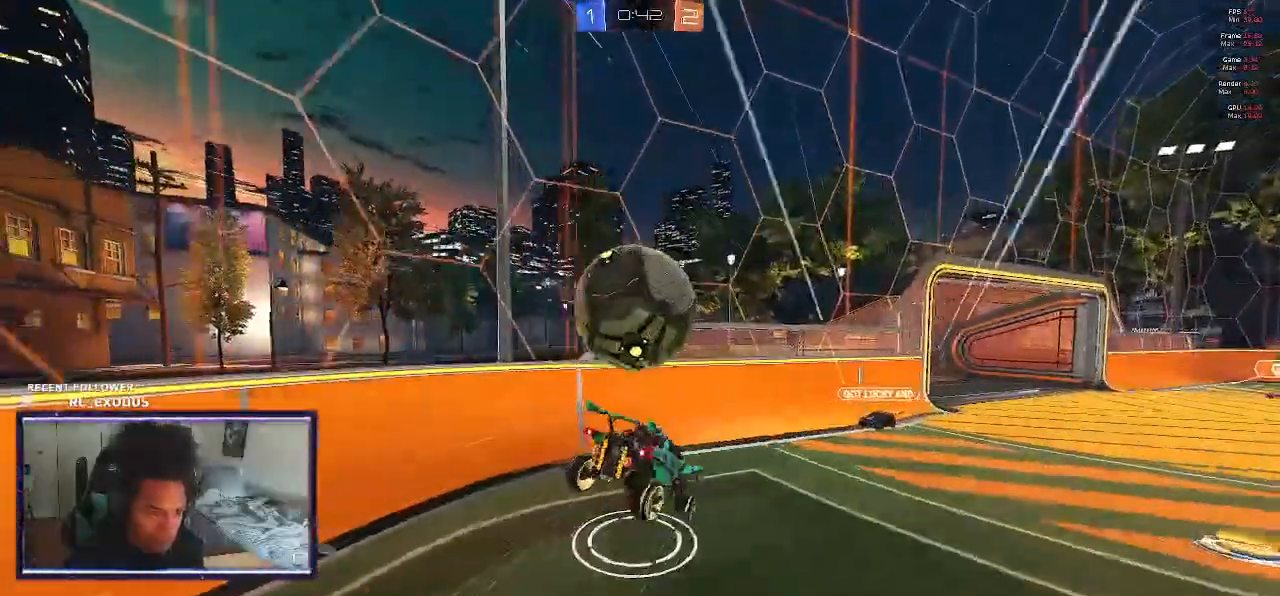
{"buttons": ["L1", "R2"], "left_stick": "left", "right_stick": "center", "events": []}